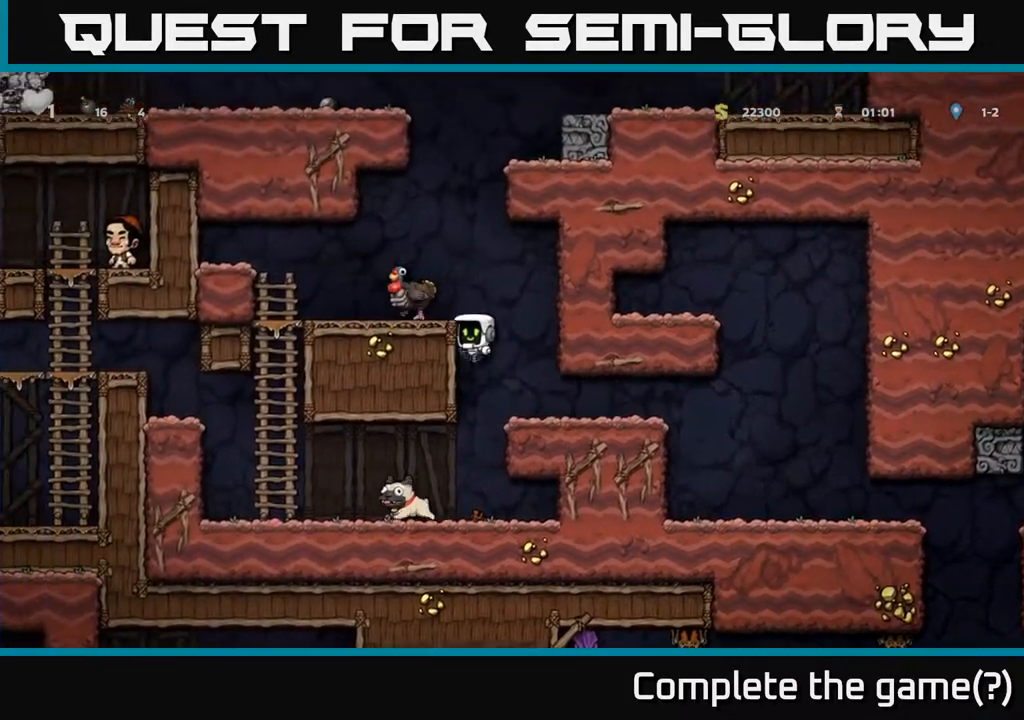
Gameplay with a controller (Xbox layout); each line is a JSON object with the inputs held at the frame after it. "events" lists button and stick changes between this image and that frame as [ms after this image, input, new state], when the widget could be followed in between.
{"buttons": ["DPAD_LEFT"], "left_stick": "center", "right_stick": "center", "events": [[133, "A", "down"], [283, "A", "up"]]}
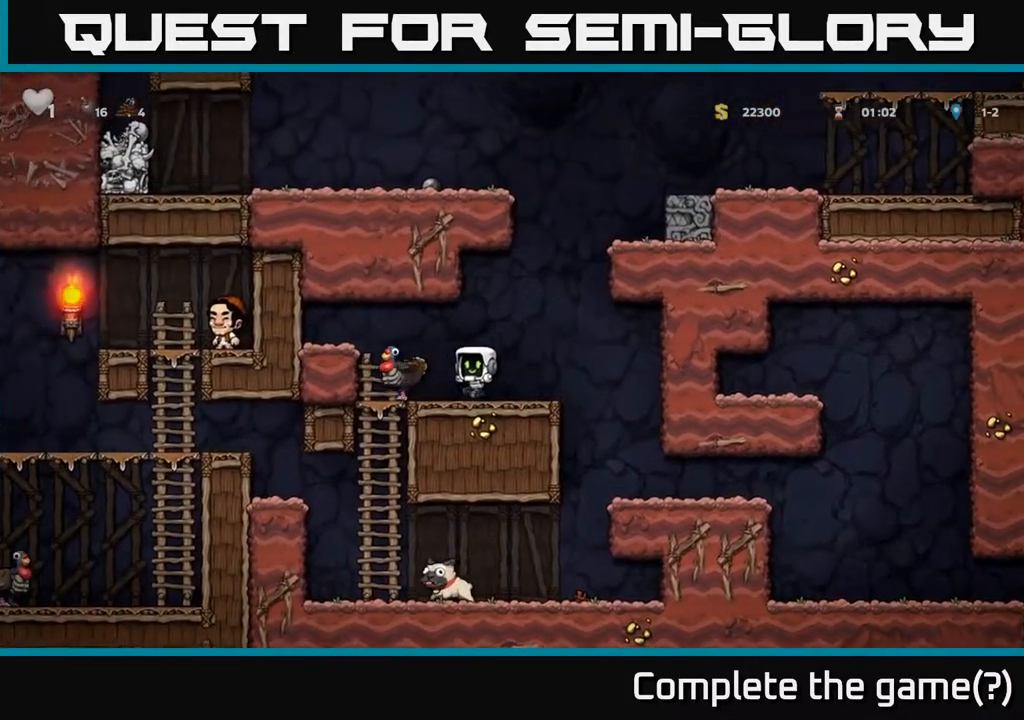
{"buttons": [], "left_stick": "center", "right_stick": "center", "events": [[17, "DPAD_LEFT", "up"], [150, "DPAD_LEFT", "down"], [283, "DPAD_DOWN", "down"], [283, "DPAD_LEFT", "up"], [350, "A", "down"], [433, "A", "up"], [467, "DPAD_DOWN", "up"]]}
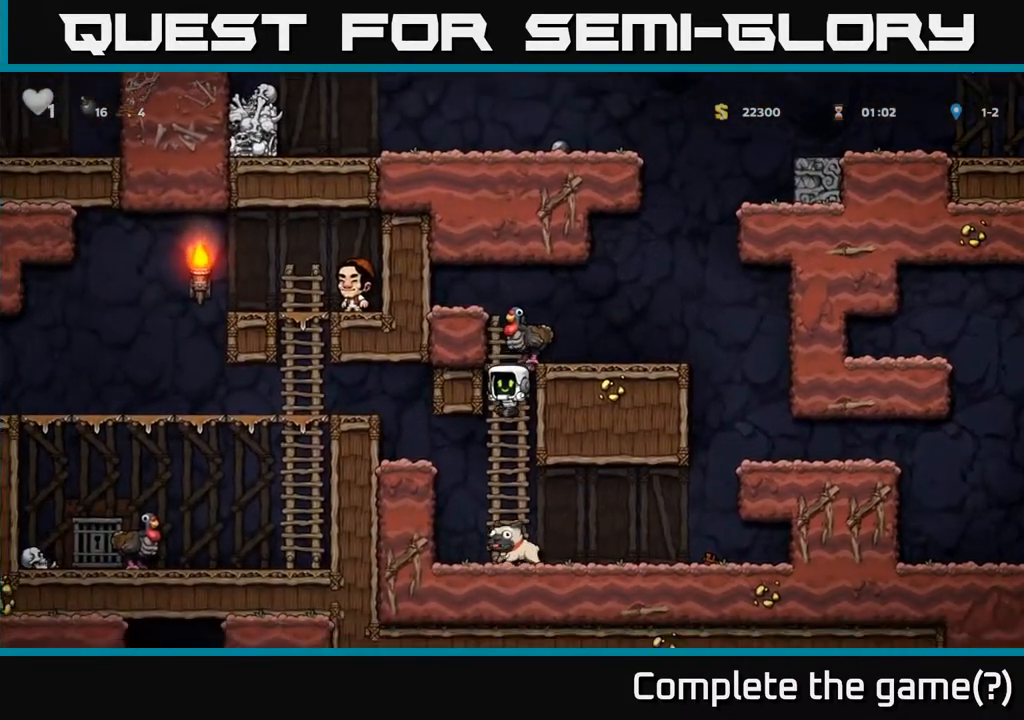
{"buttons": [], "left_stick": "center", "right_stick": "center", "events": [[150, "DPAD_DOWN", "down"], [300, "X", "down"], [417, "X", "up"], [500, "DPAD_DOWN", "up"]]}
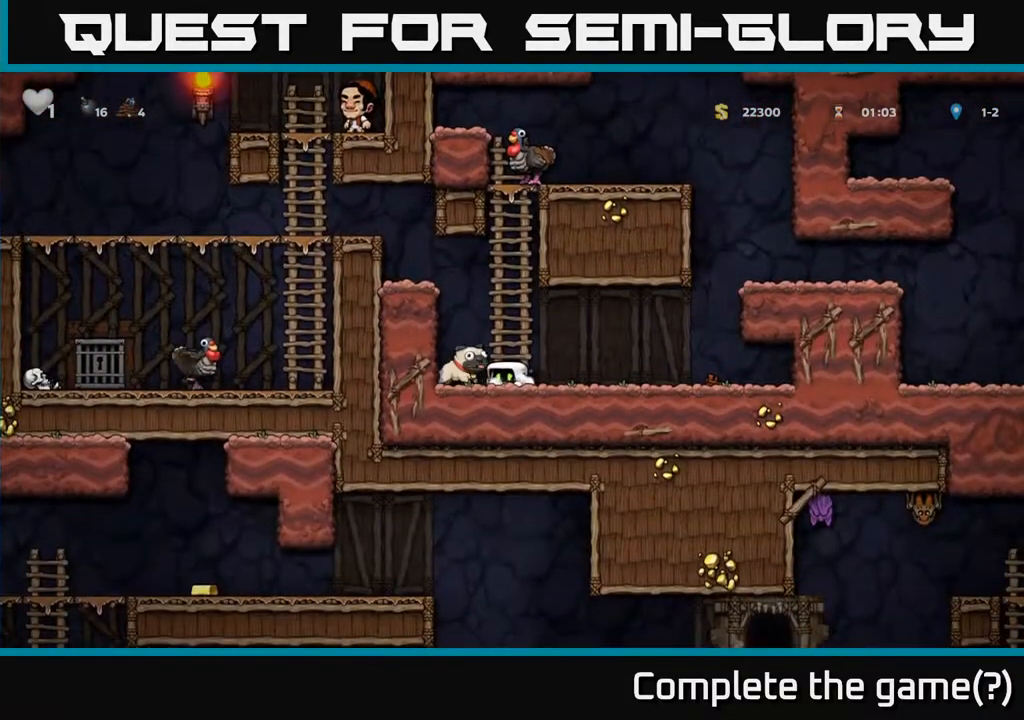
{"buttons": ["A", "DPAD_LEFT"], "left_stick": "center", "right_stick": "center", "events": [[67, "DPAD_LEFT", "down"], [117, "DPAD_DOWN", "down"], [117, "DPAD_LEFT", "up"], [200, "X", "down"], [283, "X", "up"], [350, "DPAD_DOWN", "up"], [383, "A", "down"], [383, "DPAD_LEFT", "down"]]}
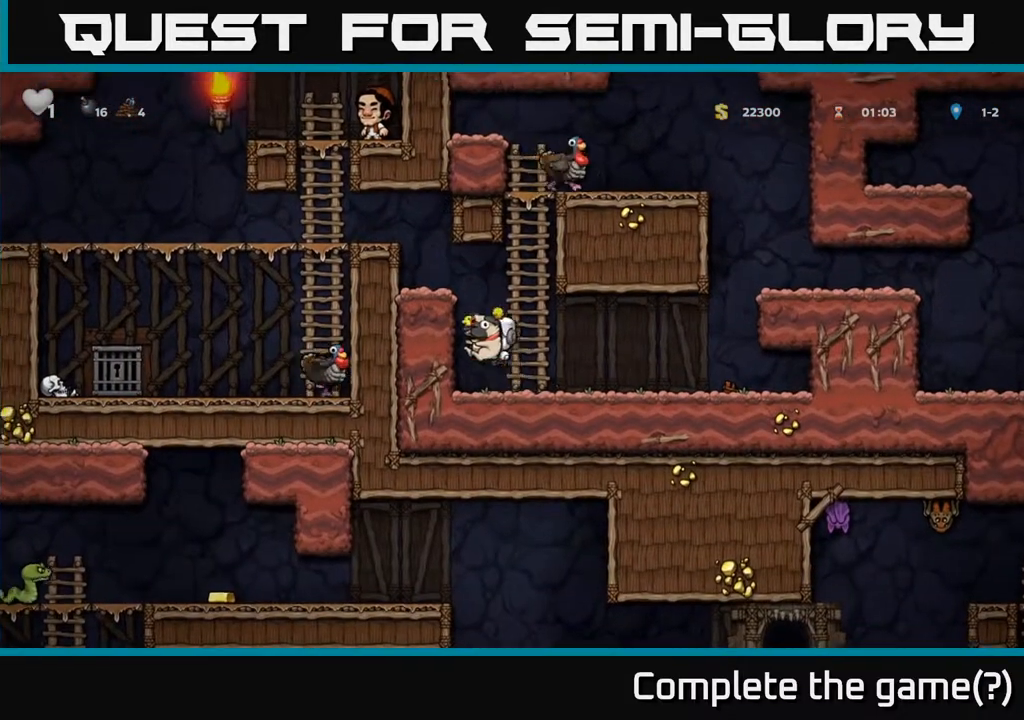
{"buttons": ["A", "DPAD_LEFT"], "left_stick": "center", "right_stick": "center", "events": [[50, "A", "up"], [183, "A", "down"], [300, "A", "up"], [467, "A", "down"]]}
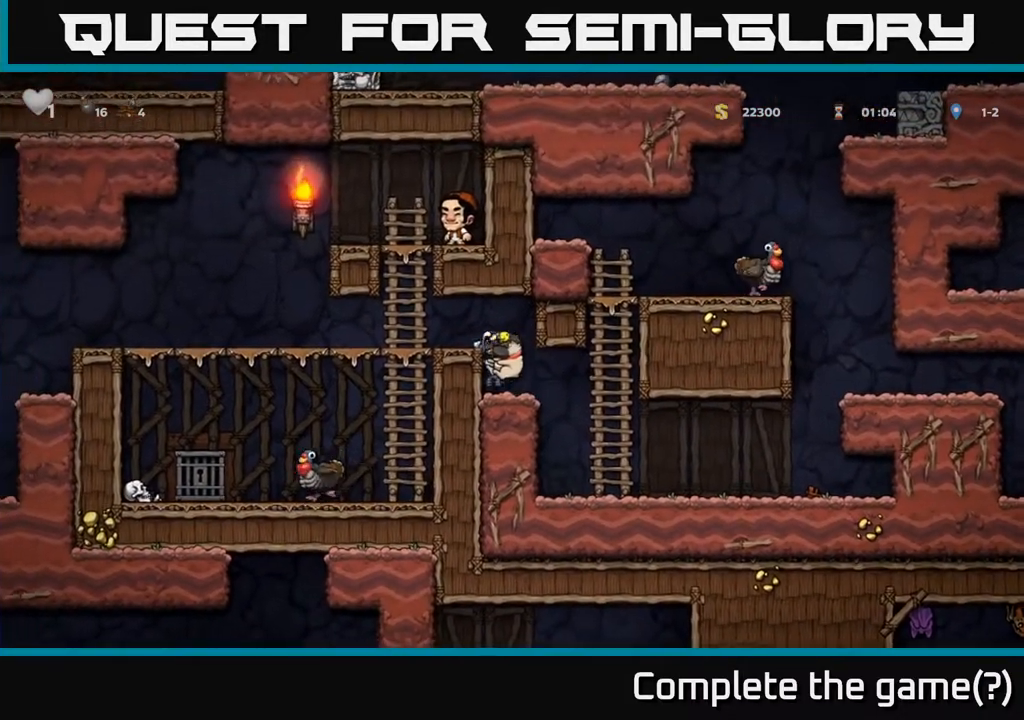
{"buttons": ["DPAD_LEFT"], "left_stick": "center", "right_stick": "center", "events": [[67, "A", "up"]]}
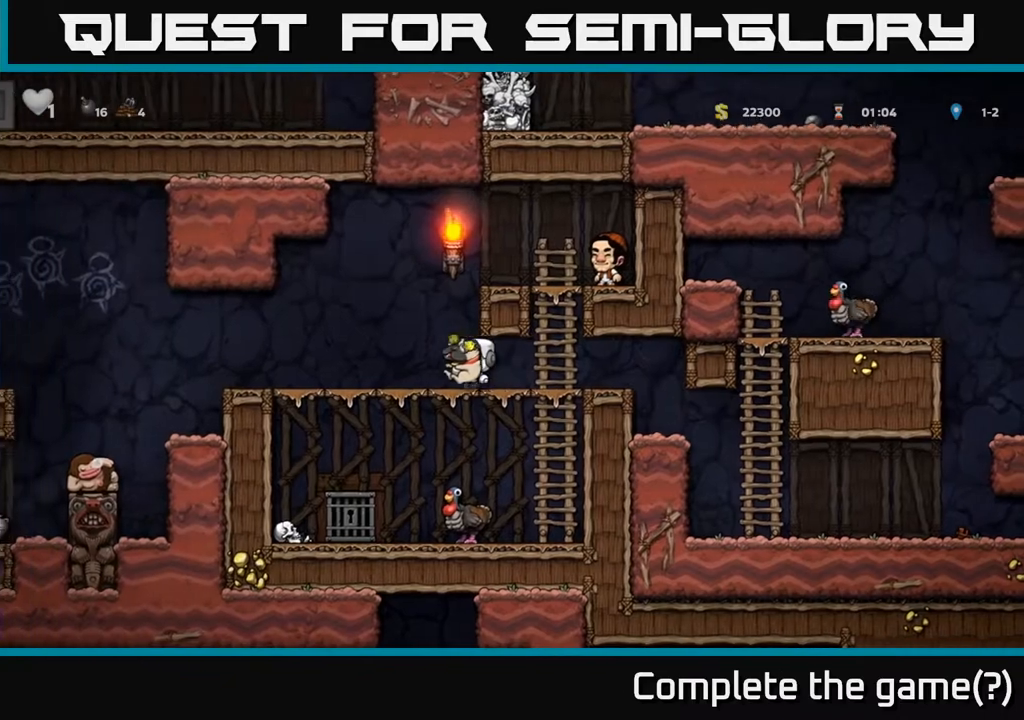
{"buttons": ["DPAD_LEFT"], "left_stick": "center", "right_stick": "center", "events": []}
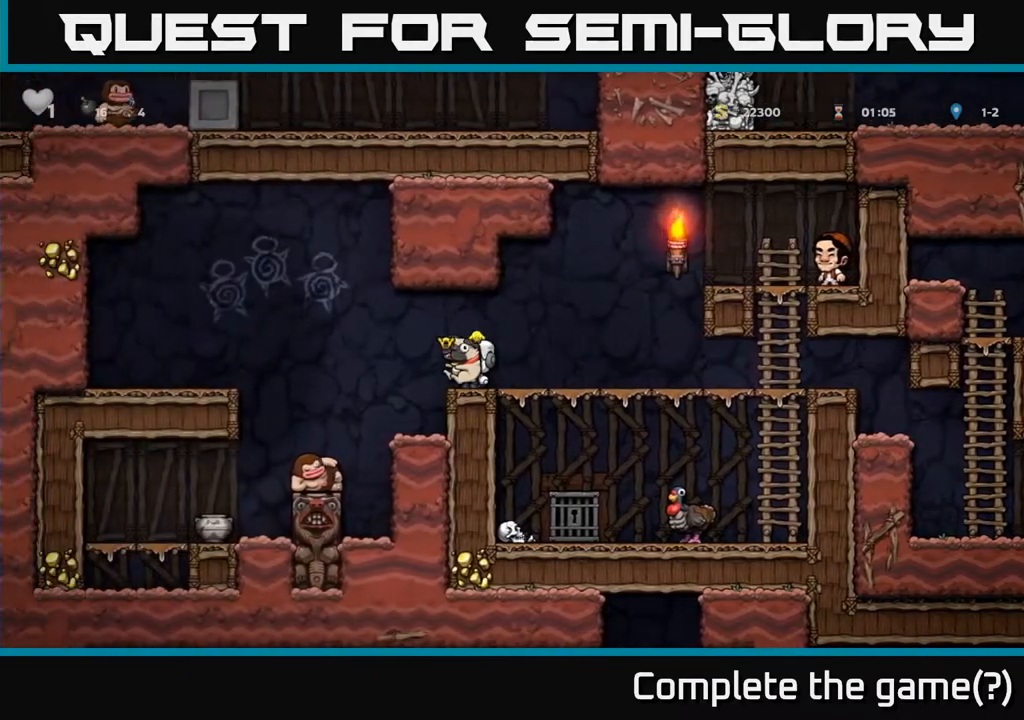
{"buttons": ["A"], "left_stick": "center", "right_stick": "center", "events": [[50, "A", "down"], [100, "A", "up"], [283, "DPAD_LEFT", "up"], [500, "A", "down"]]}
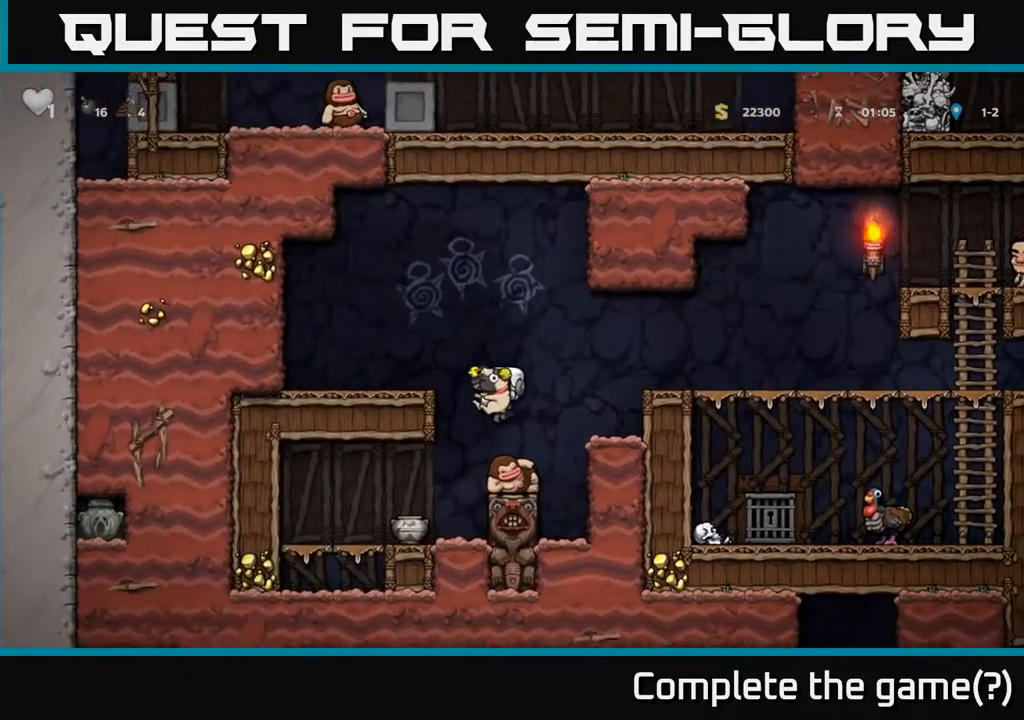
{"buttons": [], "left_stick": "center", "right_stick": "center", "events": [[183, "DPAD_LEFT", "down"], [267, "A", "up"], [433, "DPAD_LEFT", "up"]]}
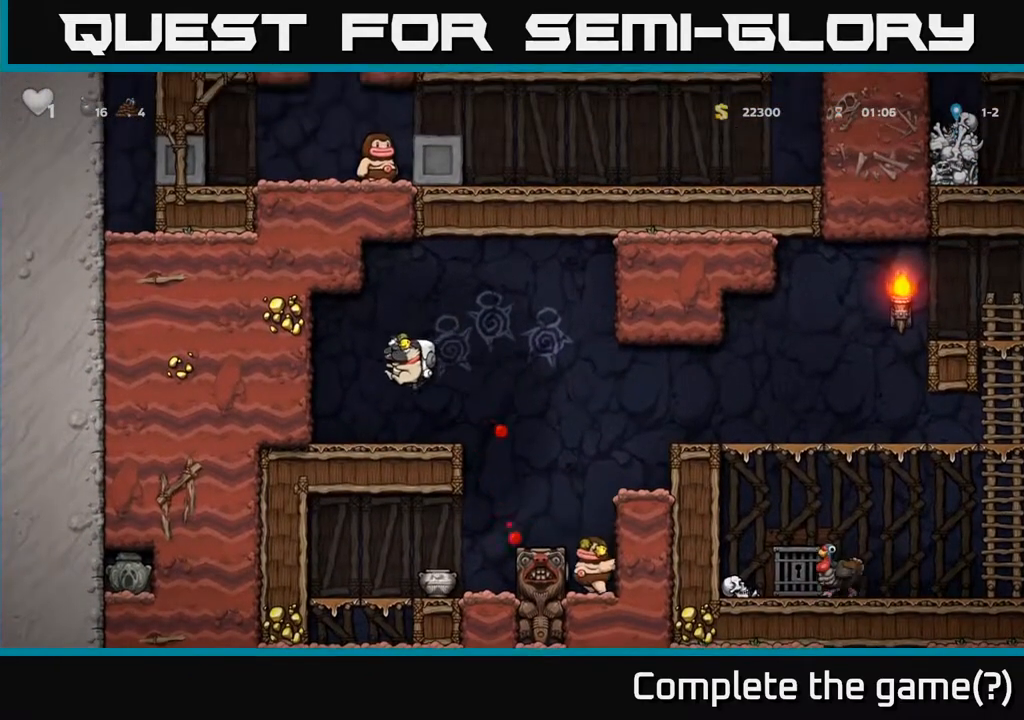
{"buttons": ["DPAD_RIGHT"], "left_stick": "center", "right_stick": "center", "events": [[50, "DPAD_RIGHT", "down"], [233, "A", "down"], [417, "A", "up"]]}
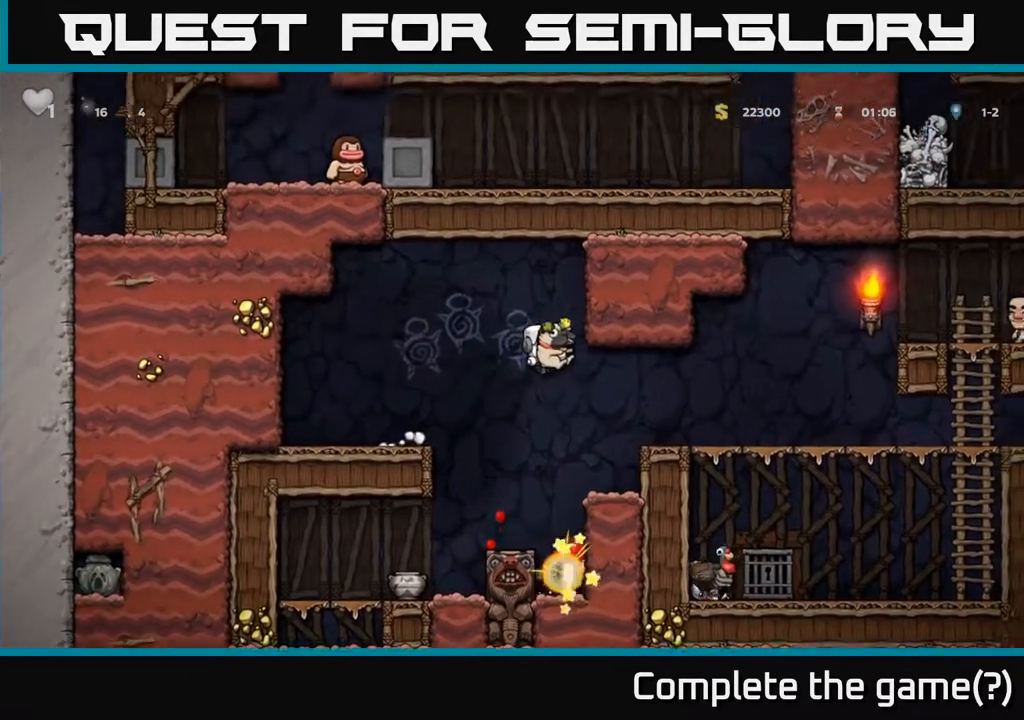
{"buttons": ["DPAD_RIGHT"], "left_stick": "center", "right_stick": "center", "events": []}
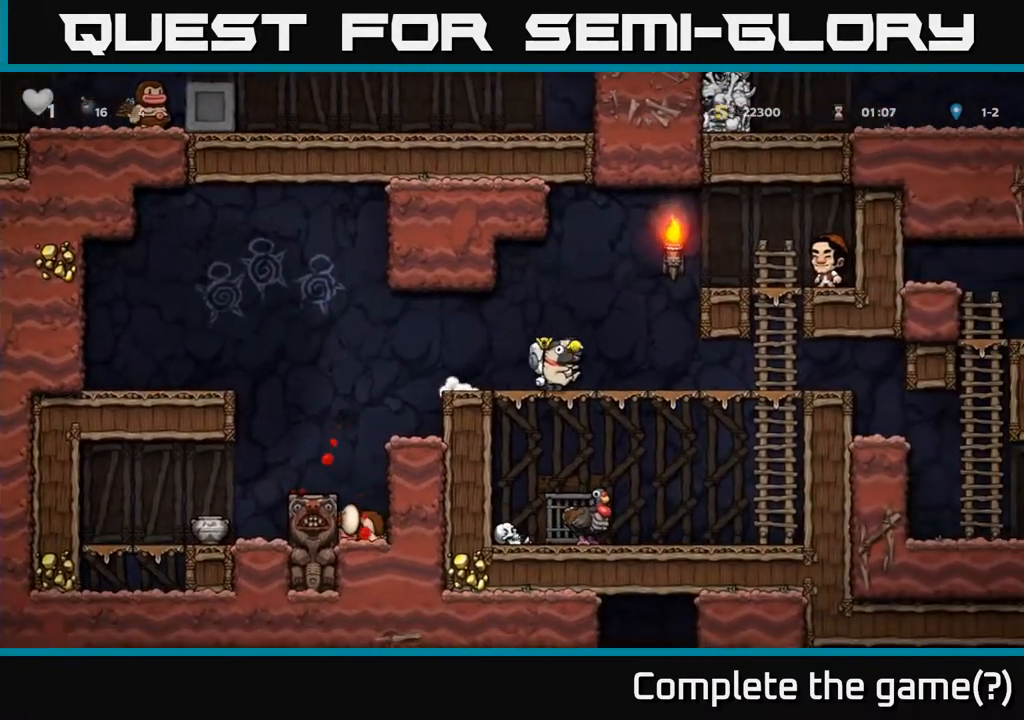
{"buttons": ["DPAD_RIGHT"], "left_stick": "center", "right_stick": "center", "events": []}
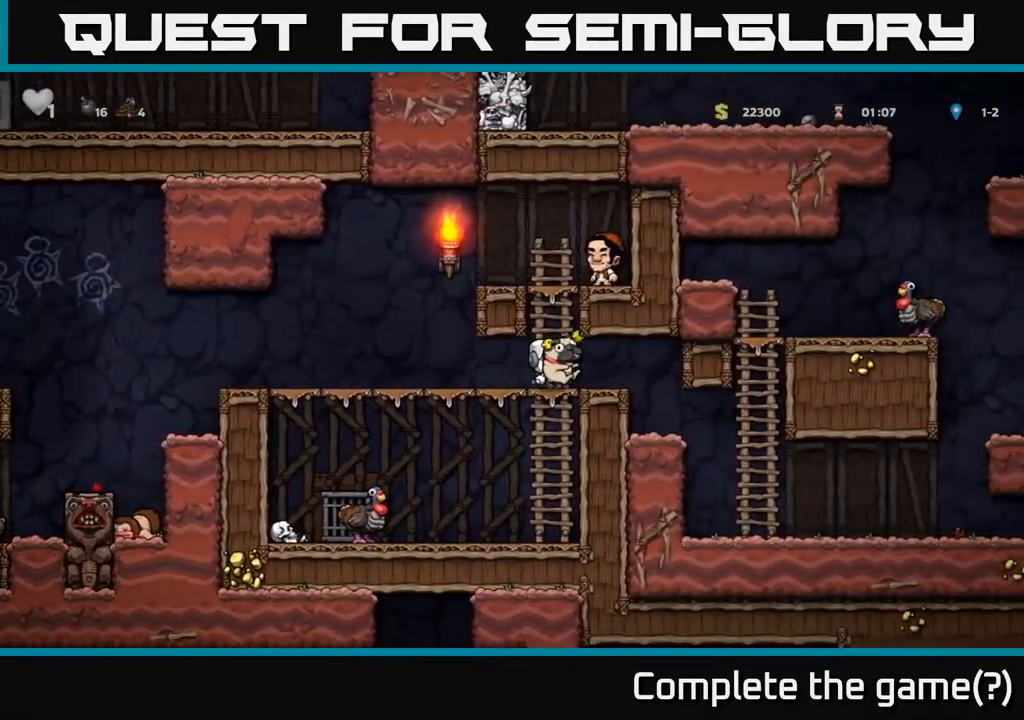
{"buttons": ["DPAD_RIGHT"], "left_stick": "center", "right_stick": "center", "events": []}
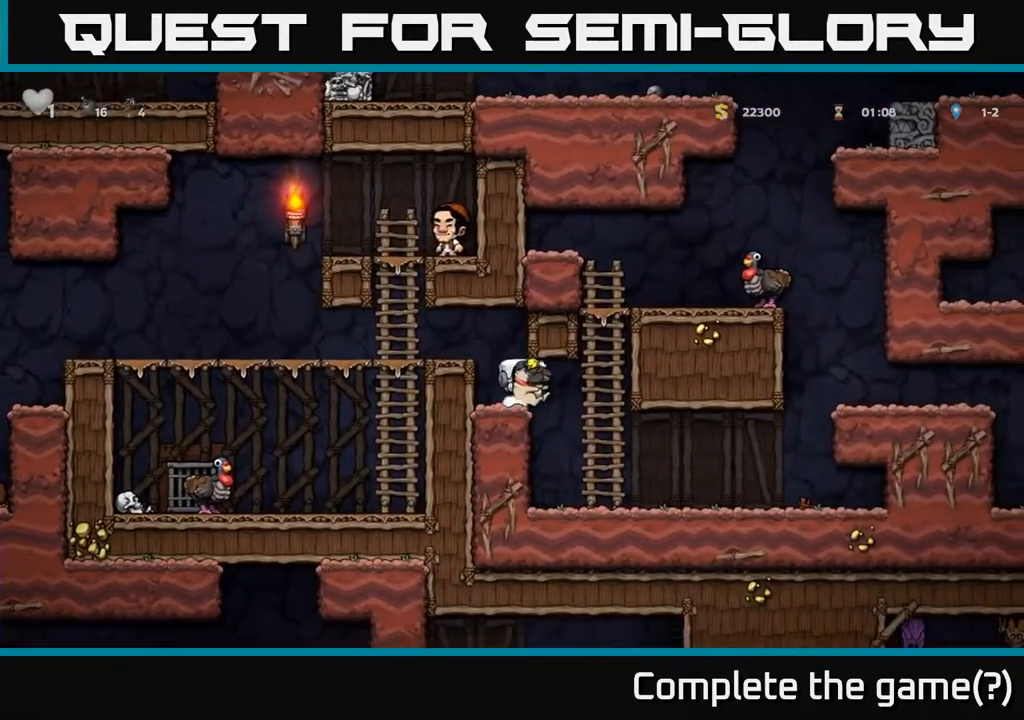
{"buttons": ["DPAD_UP"], "left_stick": "center", "right_stick": "center", "events": [[200, "DPAD_RIGHT", "up"], [317, "DPAD_LEFT", "down"], [350, "DPAD_UP", "down"], [400, "DPAD_LEFT", "up"]]}
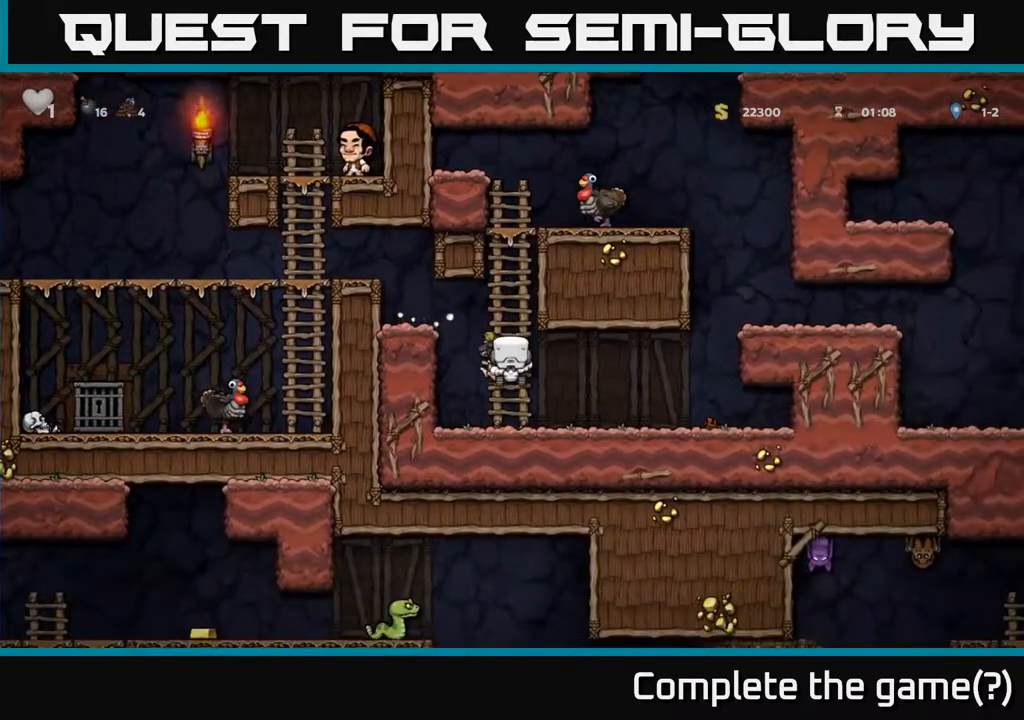
{"buttons": ["DPAD_UP"], "left_stick": "center", "right_stick": "center", "events": [[200, "A", "down"], [350, "A", "up"]]}
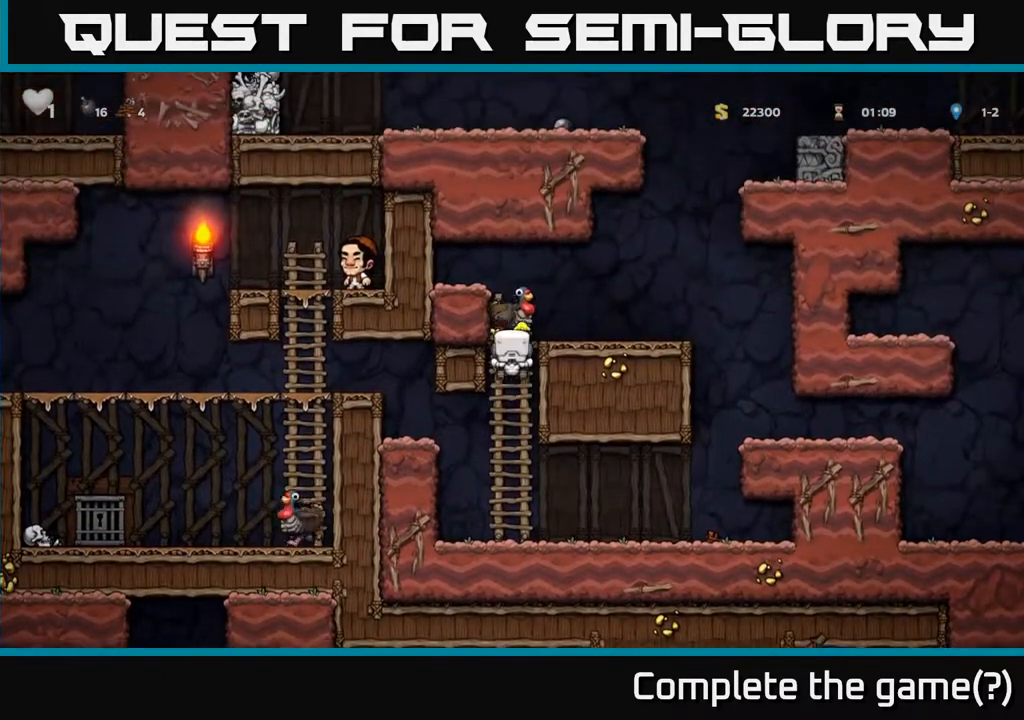
{"buttons": [], "left_stick": "center", "right_stick": "center", "events": [[50, "A", "down"], [100, "DPAD_RIGHT", "down"], [100, "DPAD_UP", "up"], [233, "A", "up"], [233, "DPAD_RIGHT", "up"]]}
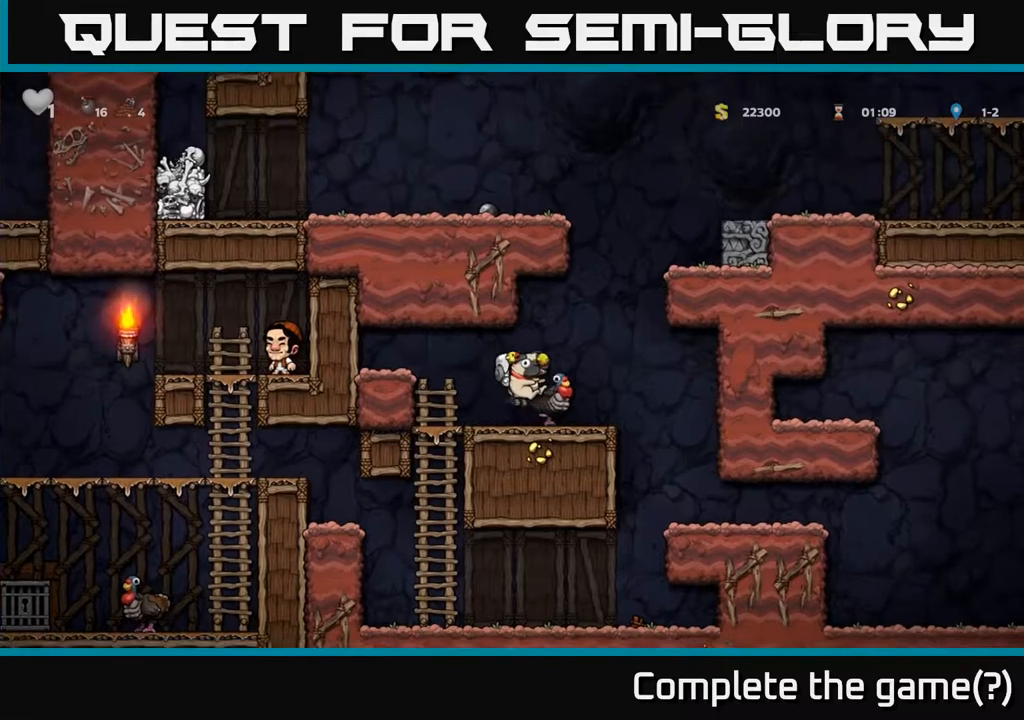
{"buttons": [], "left_stick": "center", "right_stick": "center", "events": [[300, "A", "down"], [383, "DPAD_RIGHT", "down"], [400, "A", "up"], [433, "DPAD_RIGHT", "up"]]}
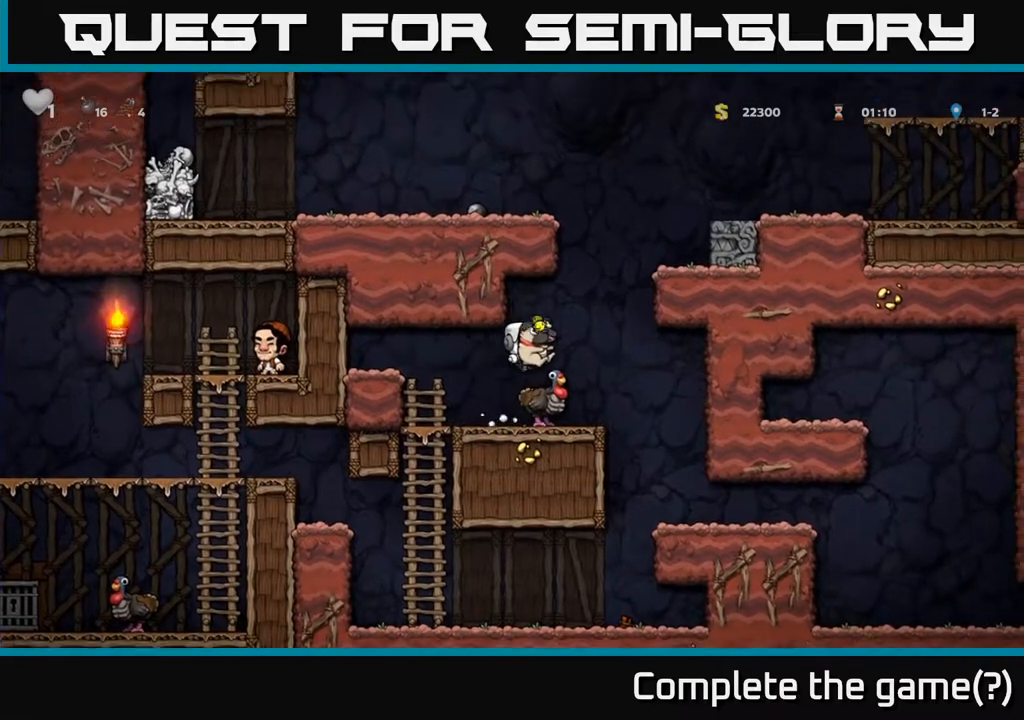
{"buttons": [], "left_stick": "center", "right_stick": "center", "events": []}
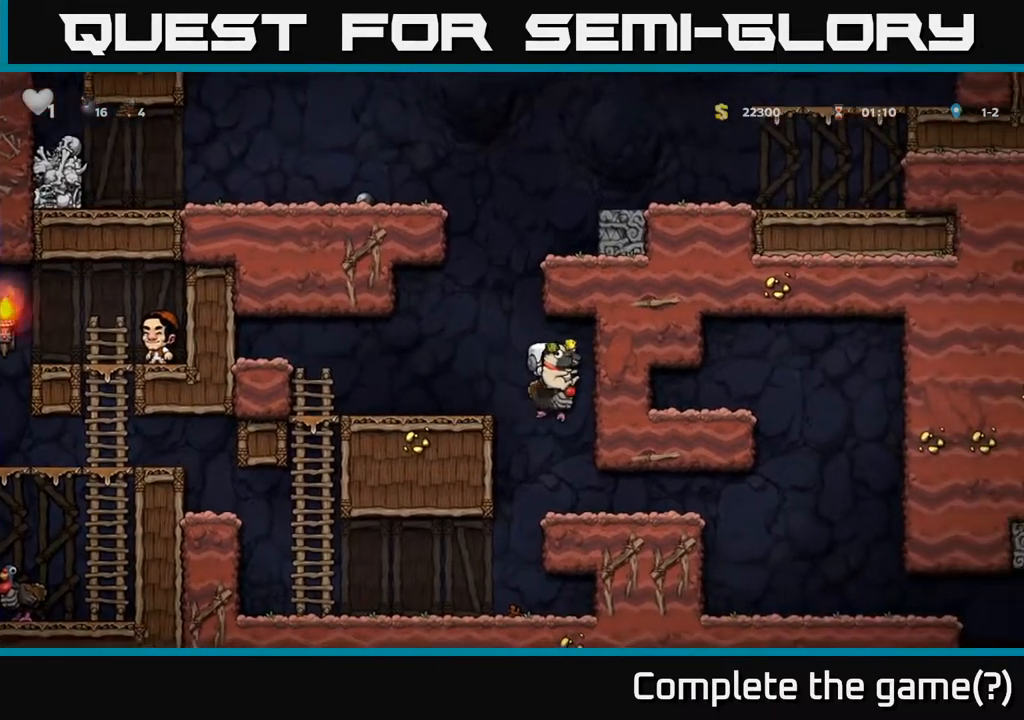
{"buttons": [], "left_stick": "center", "right_stick": "center", "events": []}
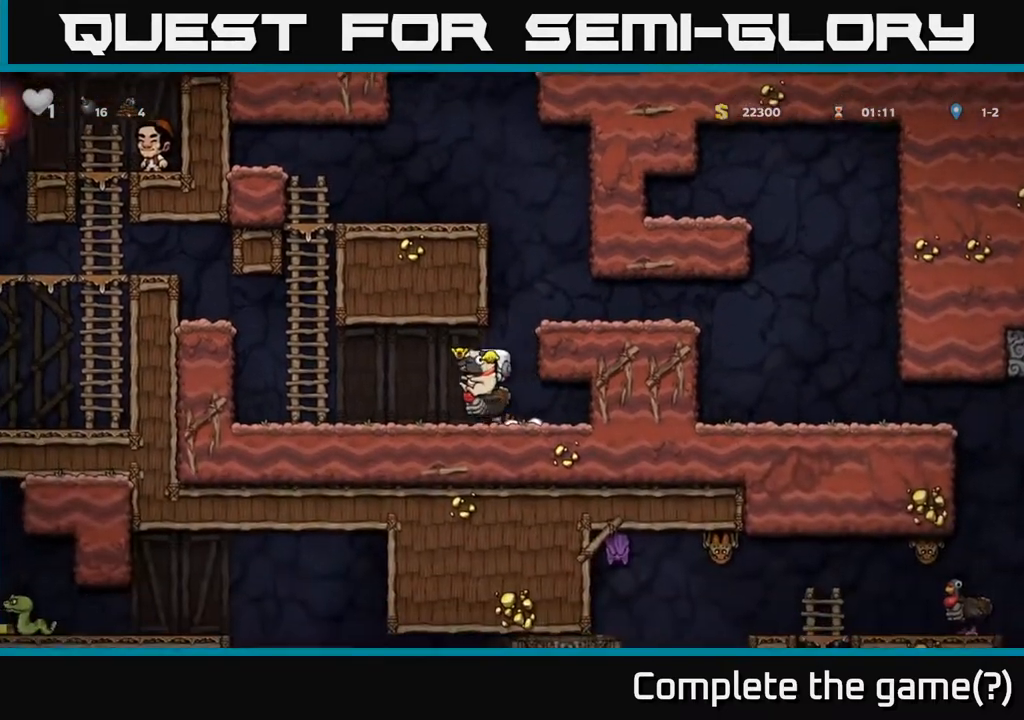
{"buttons": [], "left_stick": "center", "right_stick": "center", "events": []}
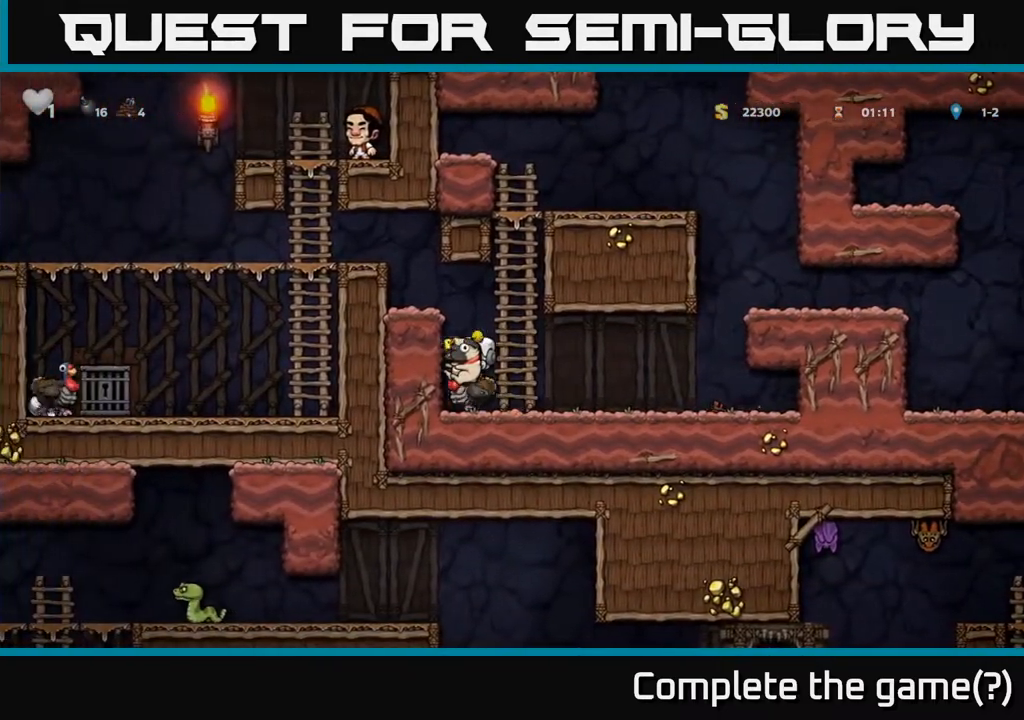
{"buttons": [], "left_stick": "center", "right_stick": "center", "events": []}
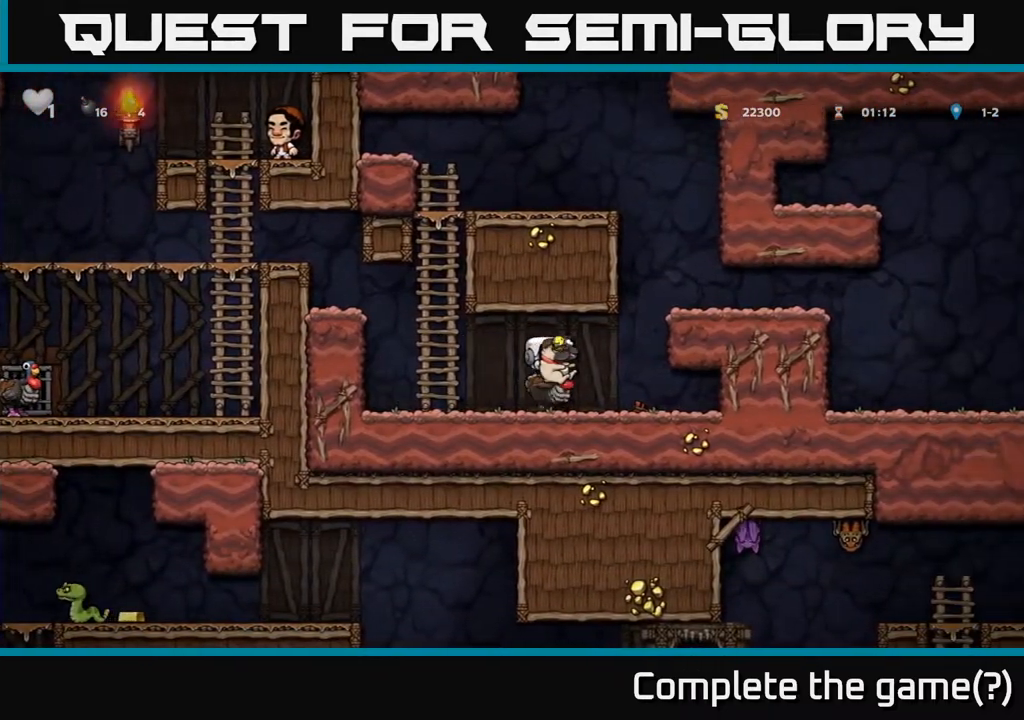
{"buttons": [], "left_stick": "center", "right_stick": "center", "events": []}
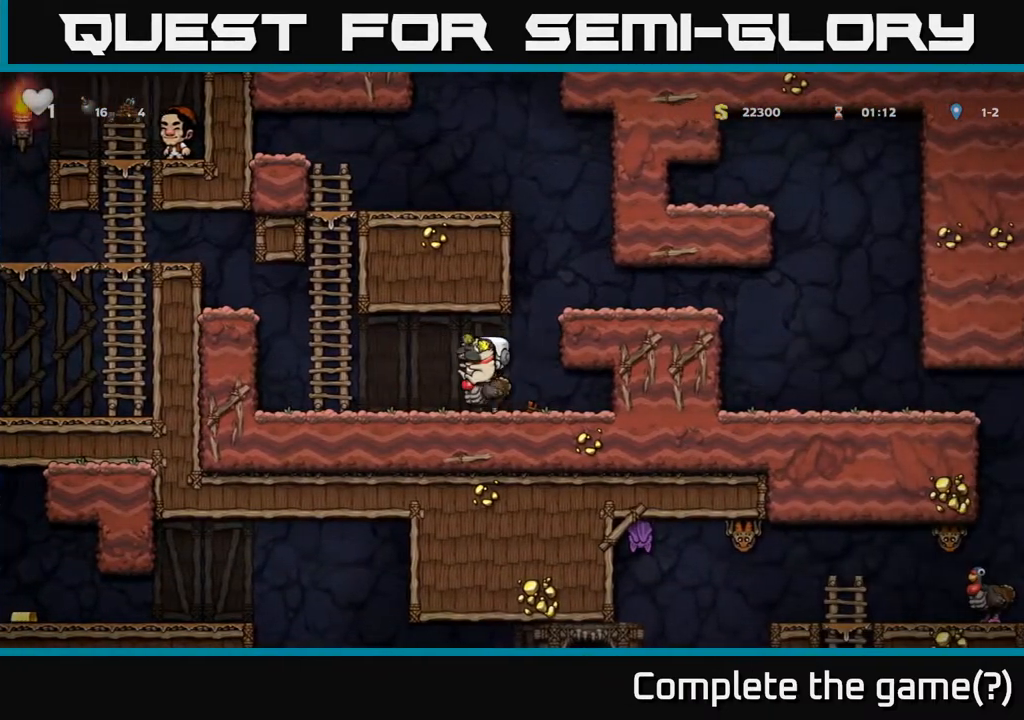
{"buttons": [], "left_stick": "center", "right_stick": "center", "events": []}
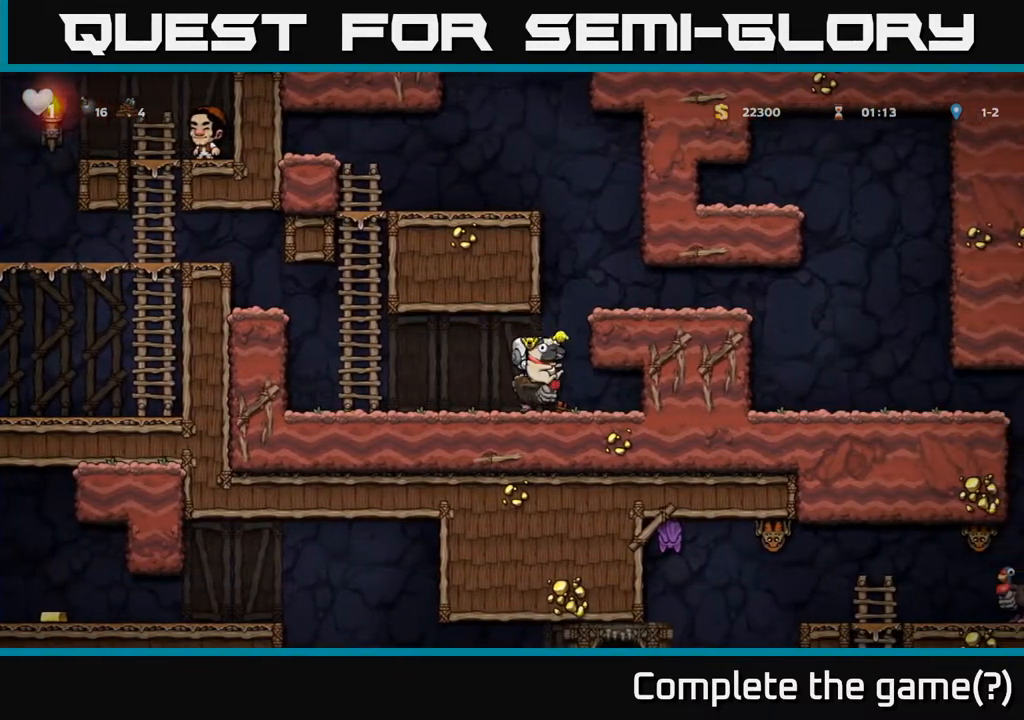
{"buttons": [], "left_stick": "center", "right_stick": "center", "events": []}
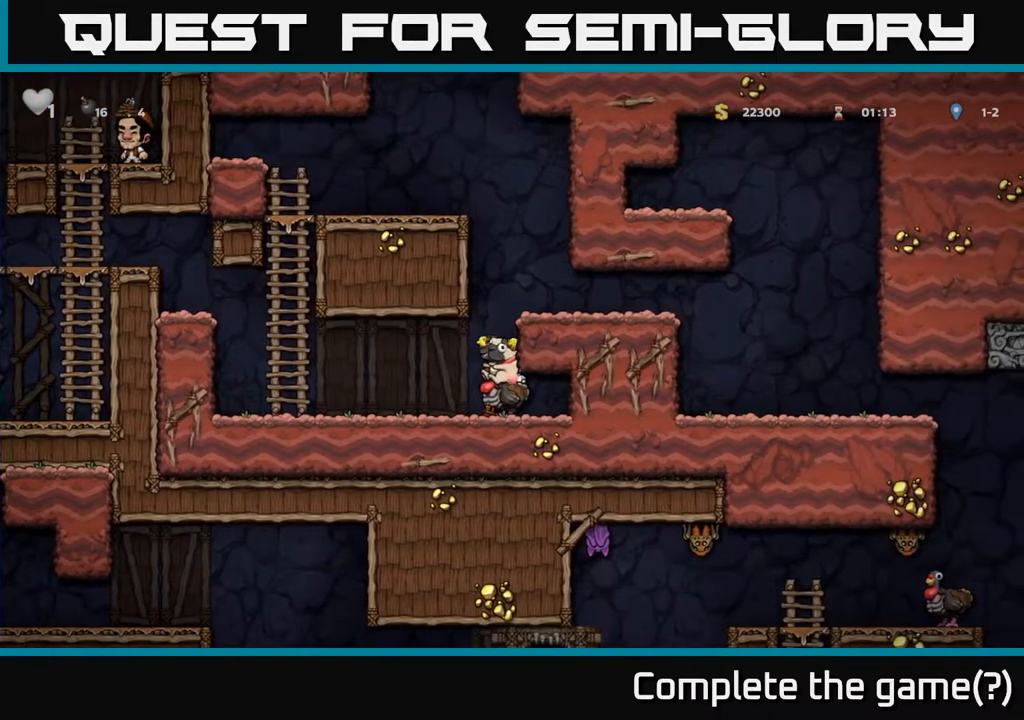
{"buttons": [], "left_stick": "center", "right_stick": "center", "events": [[83, "DPAD_RIGHT", "down"], [150, "A", "down"], [367, "A", "up"], [433, "DPAD_RIGHT", "up"]]}
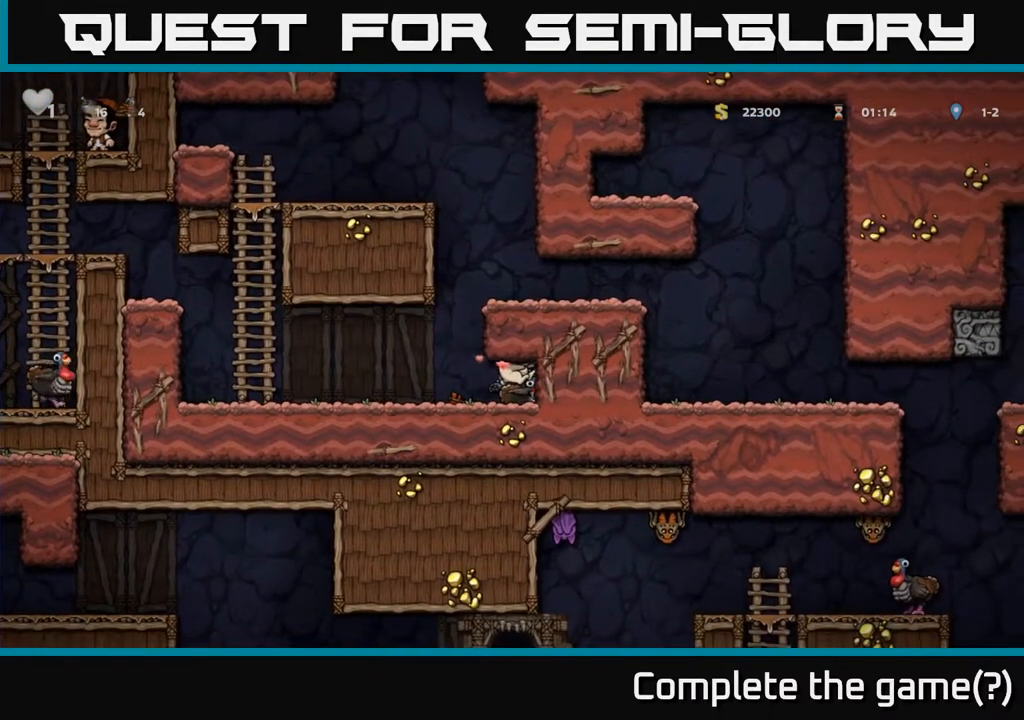
{"buttons": ["A", "DPAD_RIGHT"], "left_stick": "center", "right_stick": "center", "events": [[33, "DPAD_LEFT", "down"], [317, "DPAD_LEFT", "up"], [400, "A", "down"], [433, "DPAD_RIGHT", "down"]]}
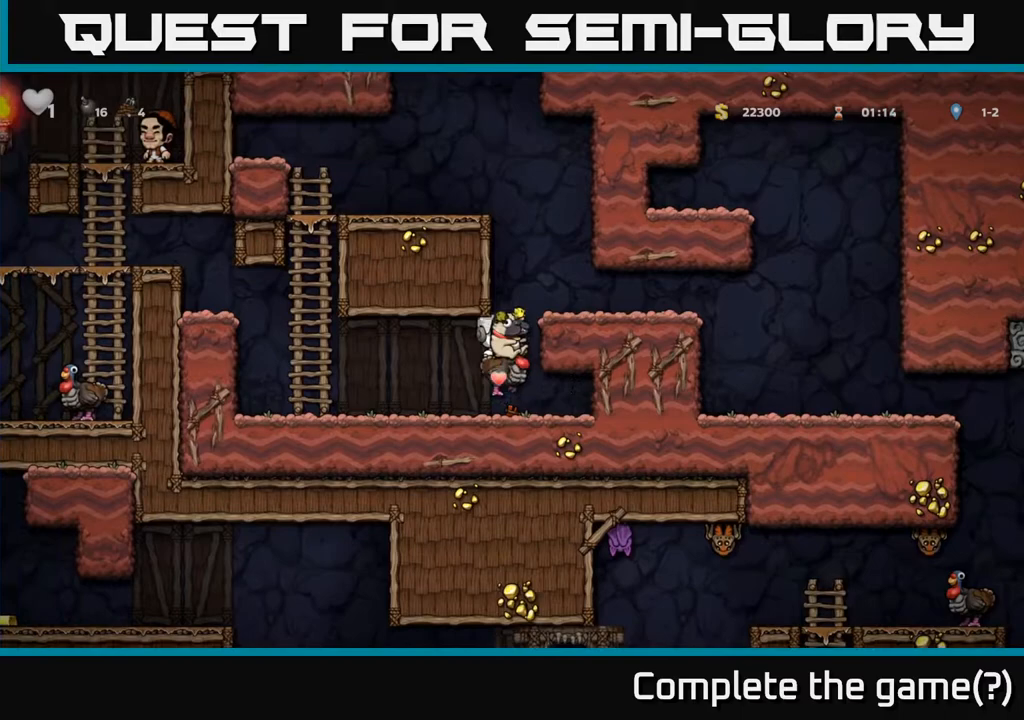
{"buttons": ["DPAD_RIGHT"], "left_stick": "center", "right_stick": "center", "events": [[50, "A", "up"], [117, "A", "down"], [250, "A", "up"]]}
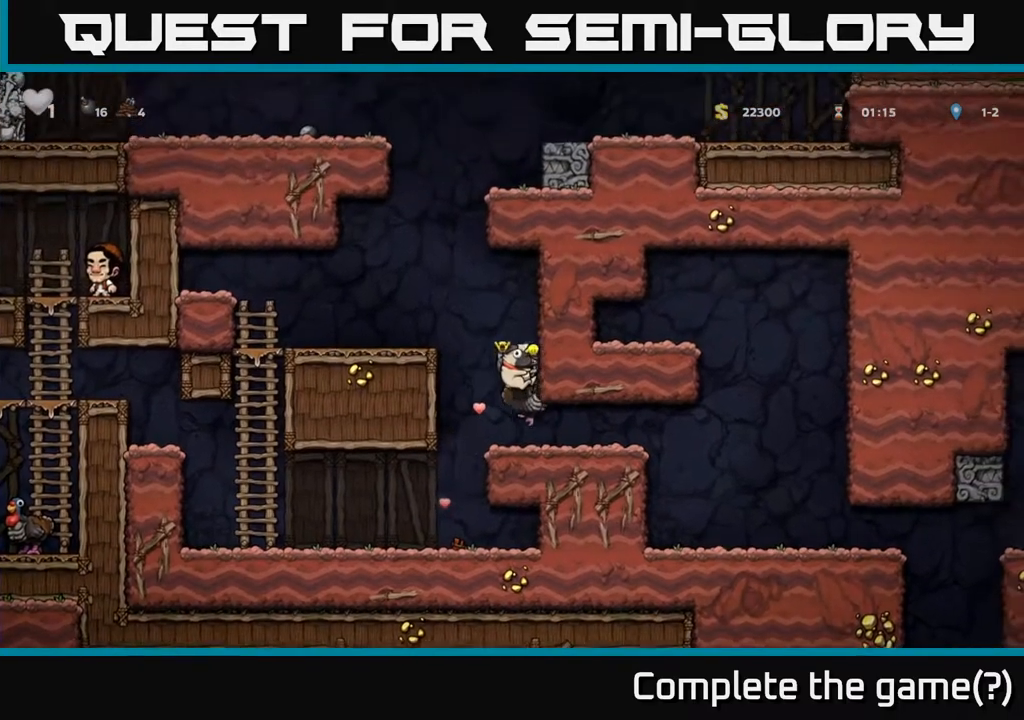
{"buttons": ["DPAD_RIGHT"], "left_stick": "center", "right_stick": "center", "events": []}
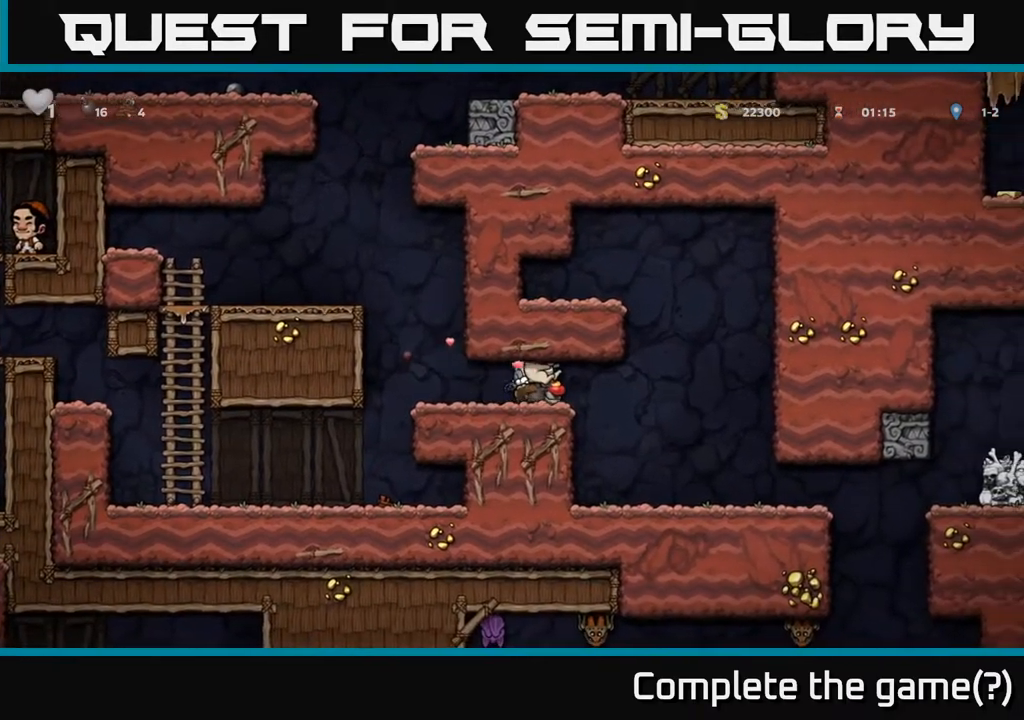
{"buttons": ["DPAD_RIGHT"], "left_stick": "center", "right_stick": "center", "events": []}
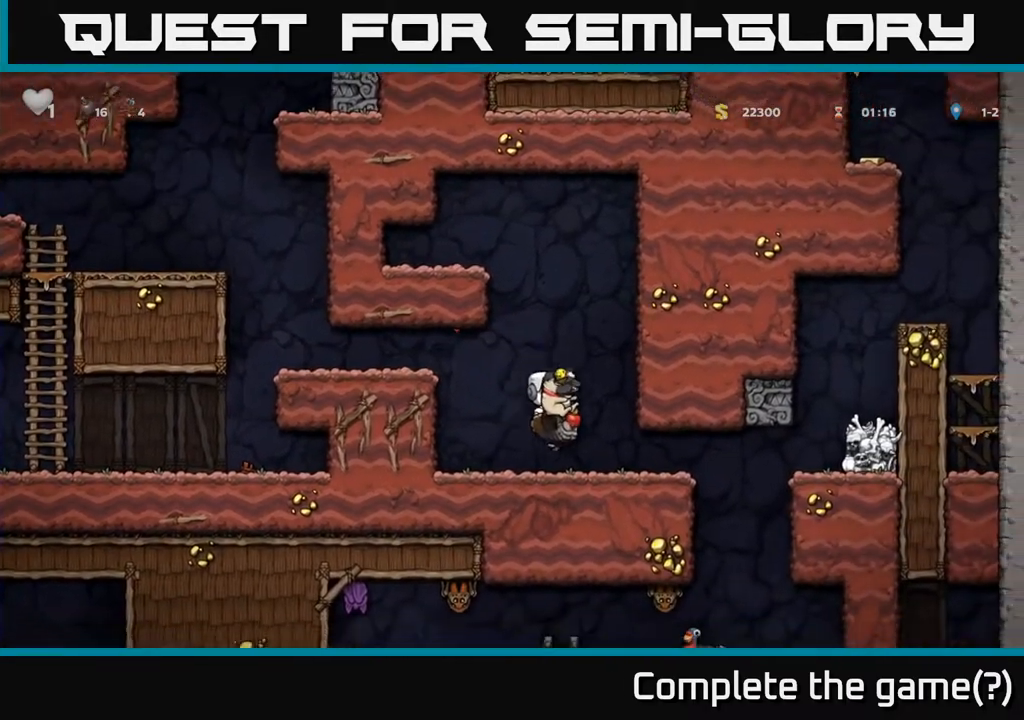
{"buttons": ["DPAD_RIGHT"], "left_stick": "center", "right_stick": "center", "events": []}